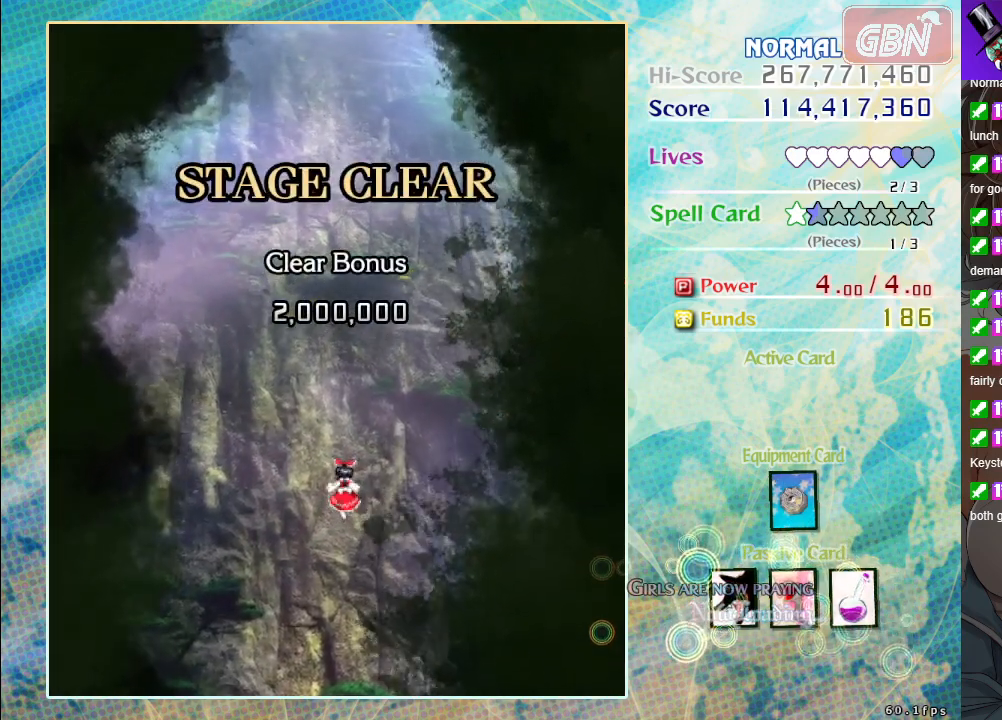
Gameplay with a controller (Xbox layout); each line is a JSON object with the inputs held at the frame after it. "events" lists button and stick changes between this image and that frame as [ms after this image, input, new state], when the widget could be followed in between. Not read: right_stick.
{"buttons": [], "left_stick": "center", "events": []}
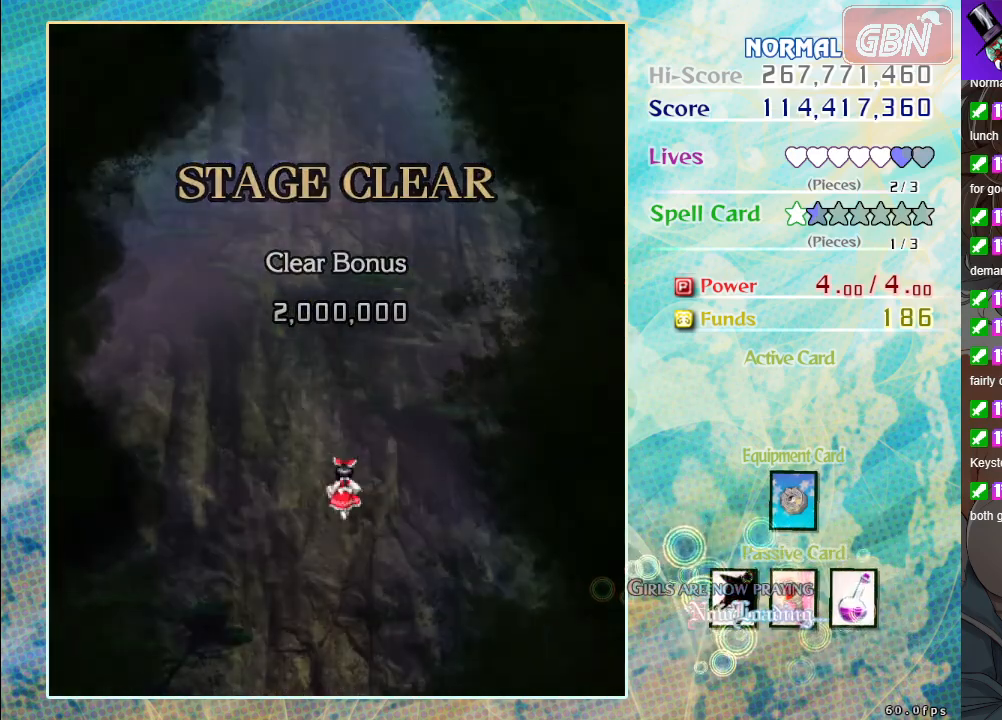
{"buttons": [], "left_stick": "center", "events": []}
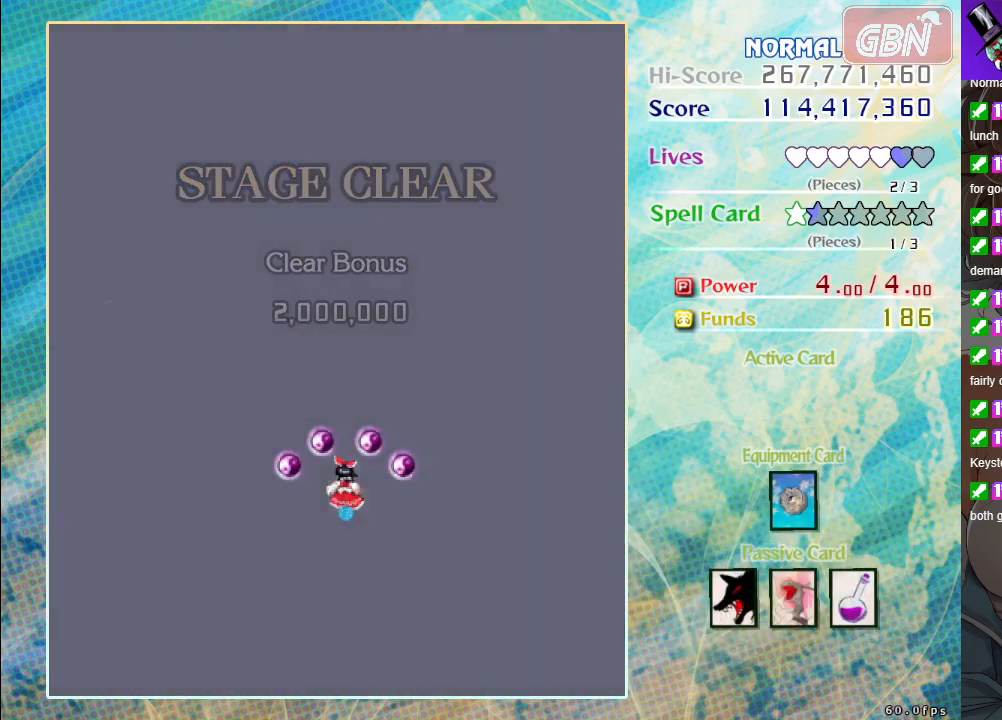
{"buttons": ["A"], "left_stick": "center", "events": [[267, "A", "down"]]}
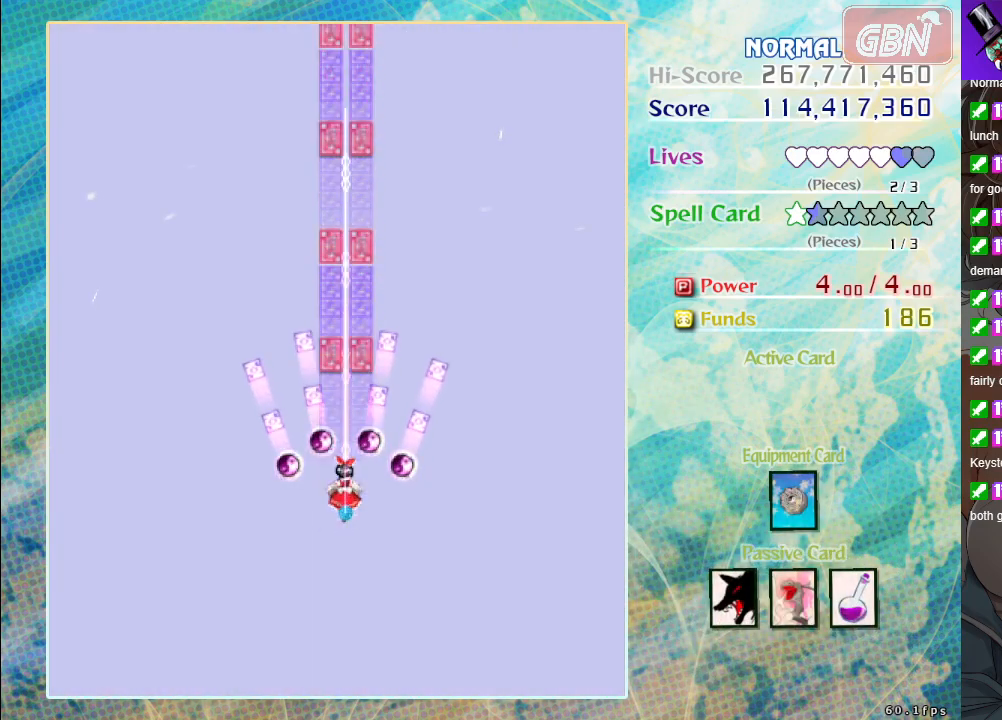
{"buttons": ["A"], "left_stick": "center", "events": []}
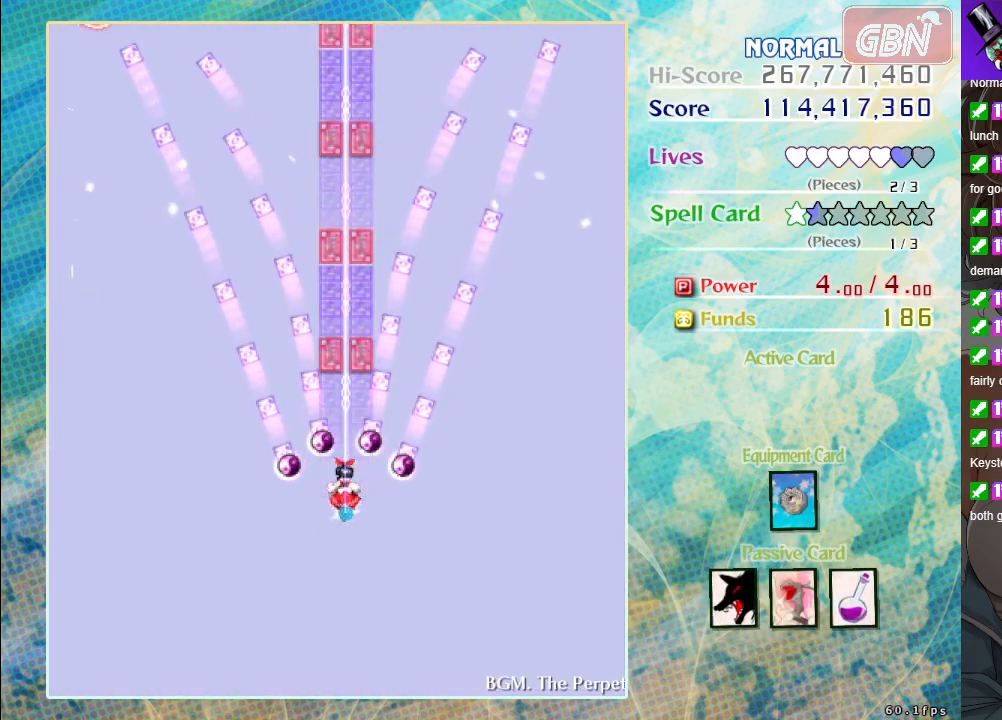
{"buttons": ["A"], "left_stick": "left", "events": [[17, "left_stick", "down-right"], [117, "left_stick", "down"], [333, "left_stick", "left"]]}
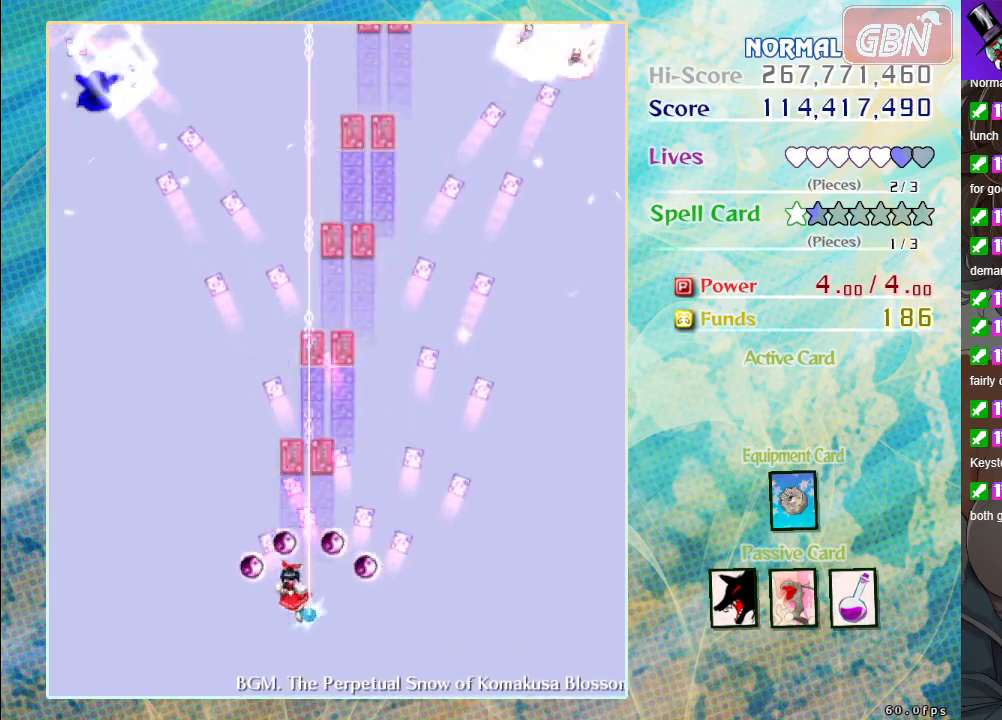
{"buttons": ["A", "X"], "left_stick": "left", "events": [[483, "X", "down"]]}
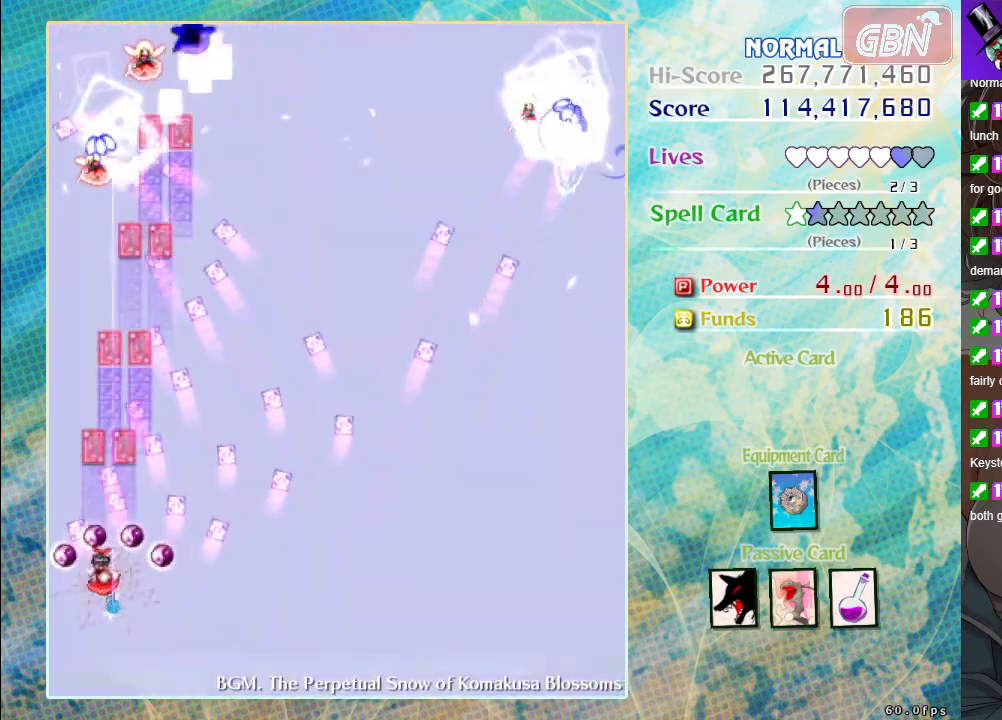
{"buttons": ["A", "X"], "left_stick": "right", "events": [[50, "left_stick", "up"], [200, "left_stick", "center"], [317, "left_stick", "right"]]}
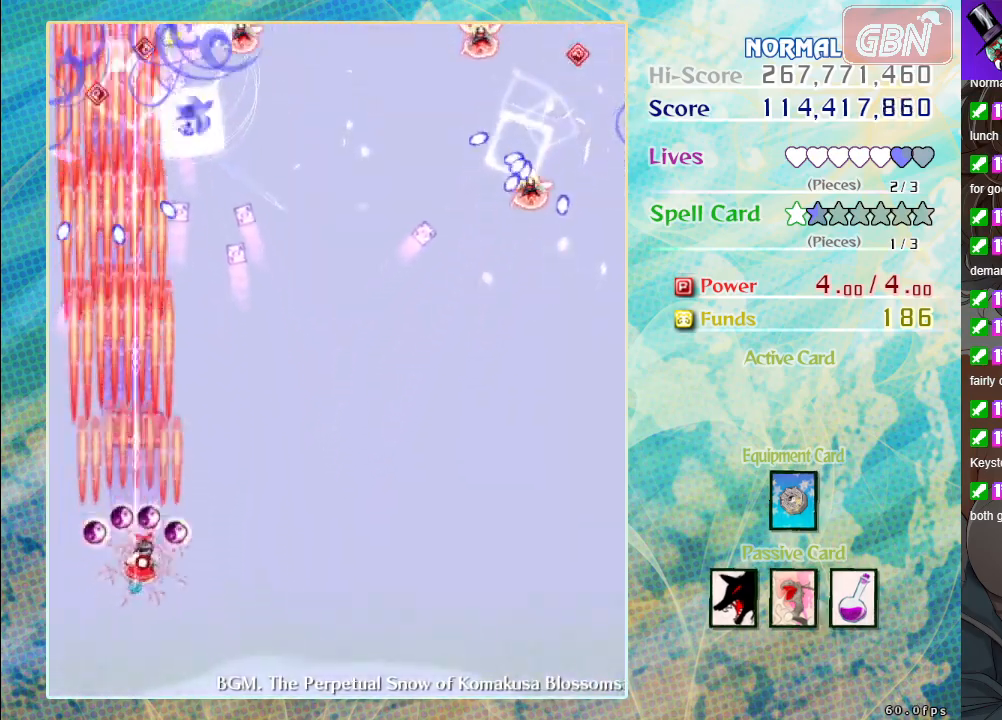
{"buttons": ["A", "X"], "left_stick": "right", "events": []}
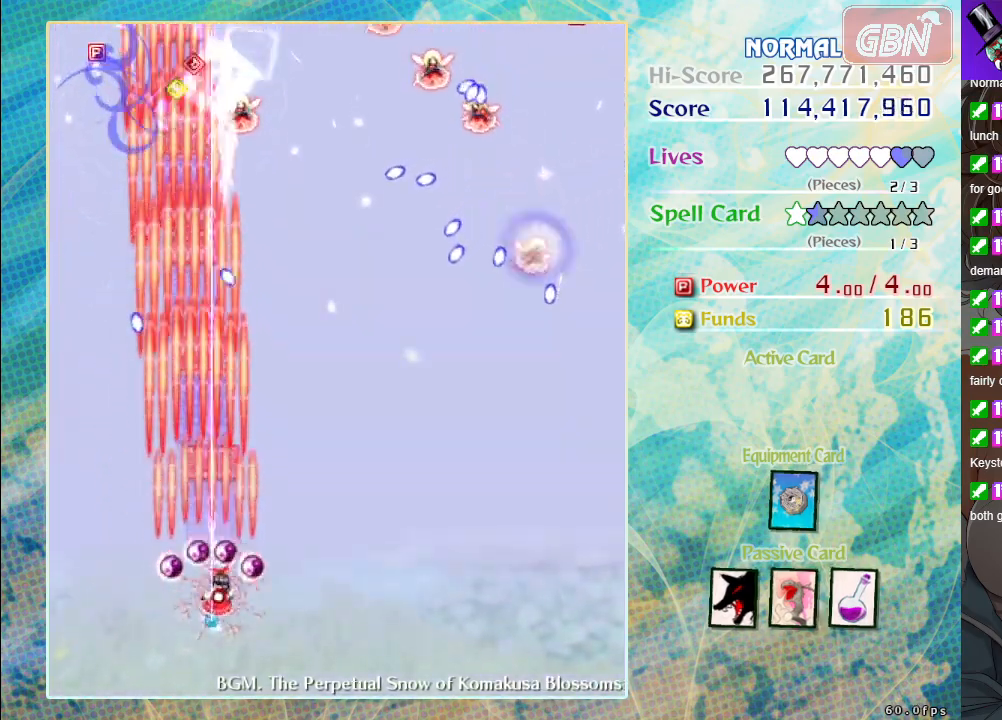
{"buttons": ["A"], "left_stick": "right", "events": [[467, "X", "up"]]}
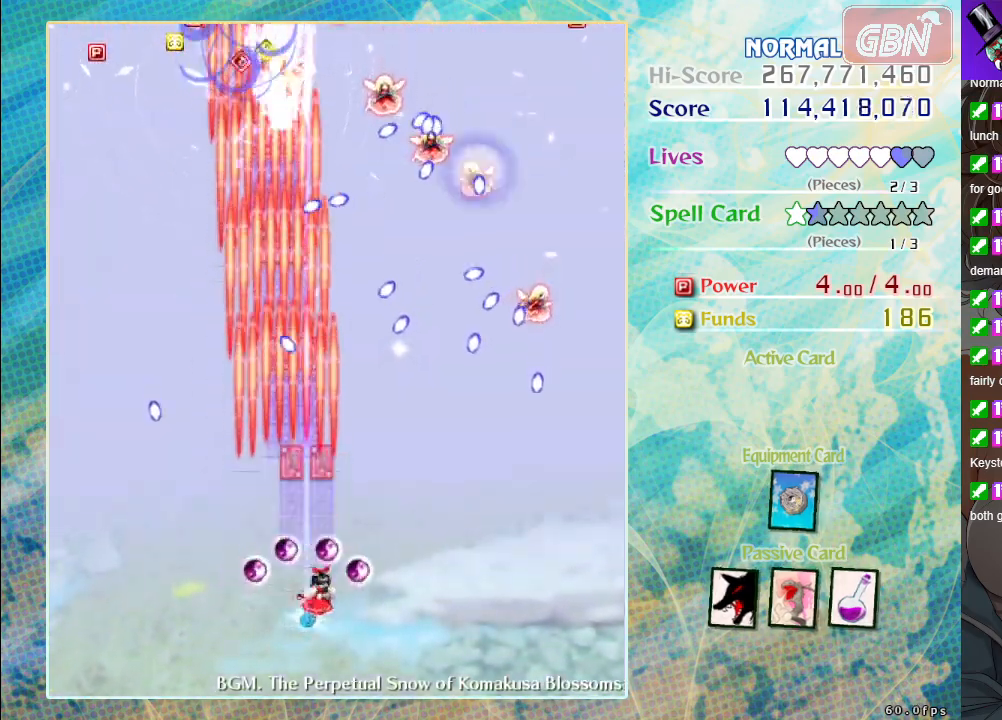
{"buttons": ["A", "X"], "left_stick": "down-right", "events": [[450, "X", "down"], [483, "left_stick", "down-right"]]}
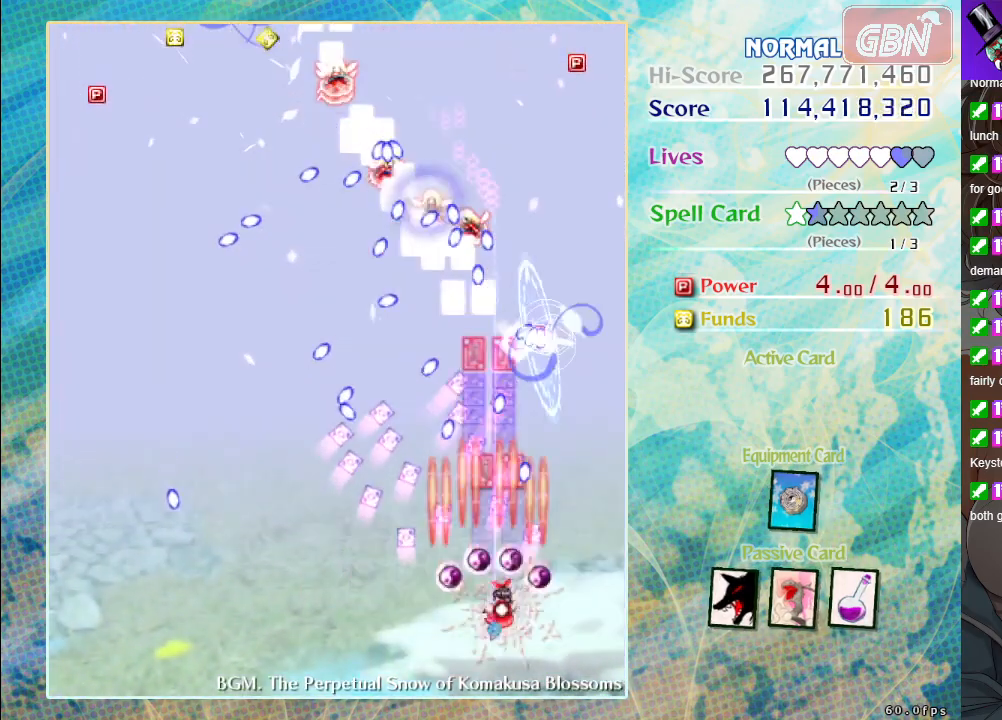
{"buttons": ["A", "X"], "left_stick": "right", "events": [[33, "left_stick", "down"], [267, "left_stick", "center"], [317, "left_stick", "down-right"], [433, "left_stick", "right"]]}
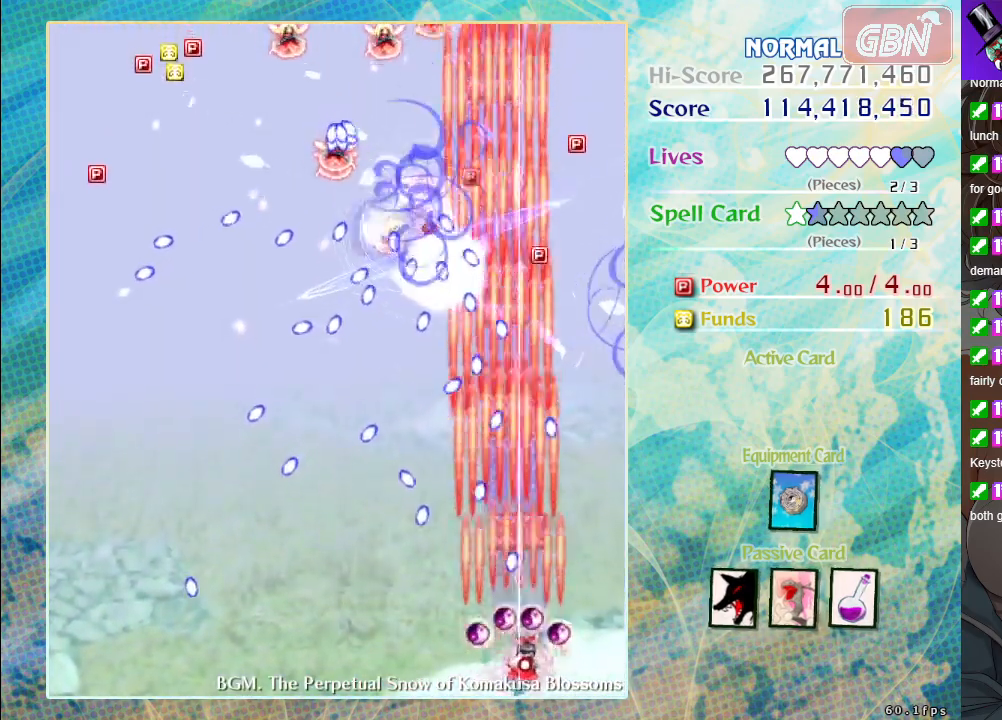
{"buttons": ["A", "X"], "left_stick": "center", "events": [[167, "left_stick", "up"], [367, "left_stick", "center"]]}
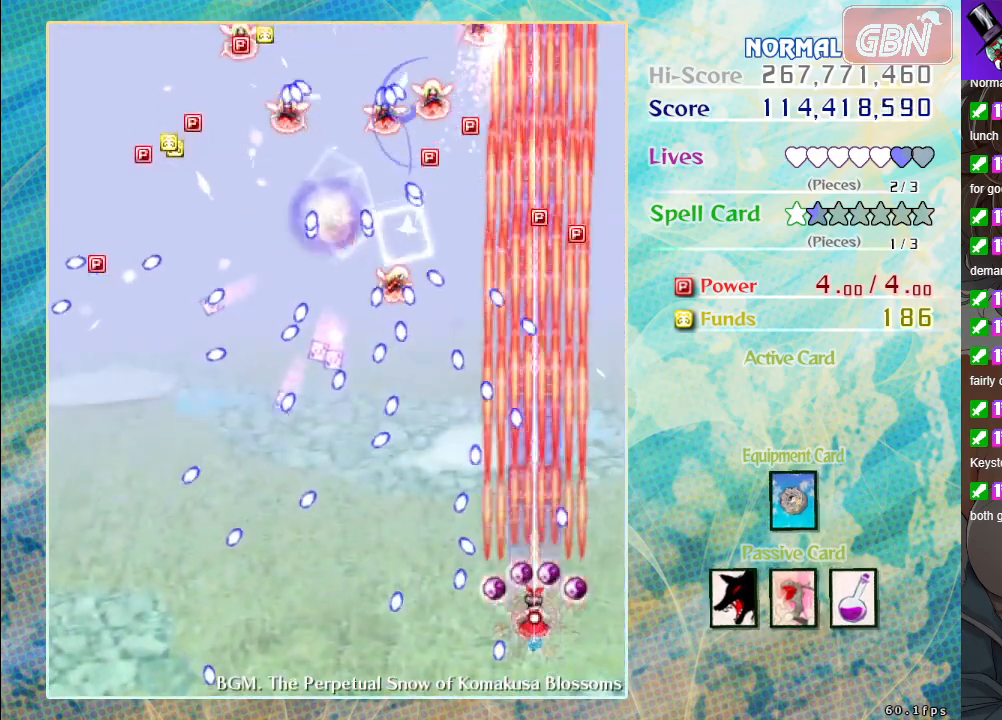
{"buttons": ["A"], "left_stick": "center", "events": [[33, "left_stick", "right"], [200, "X", "up"], [300, "left_stick", "up-right"], [500, "left_stick", "center"]]}
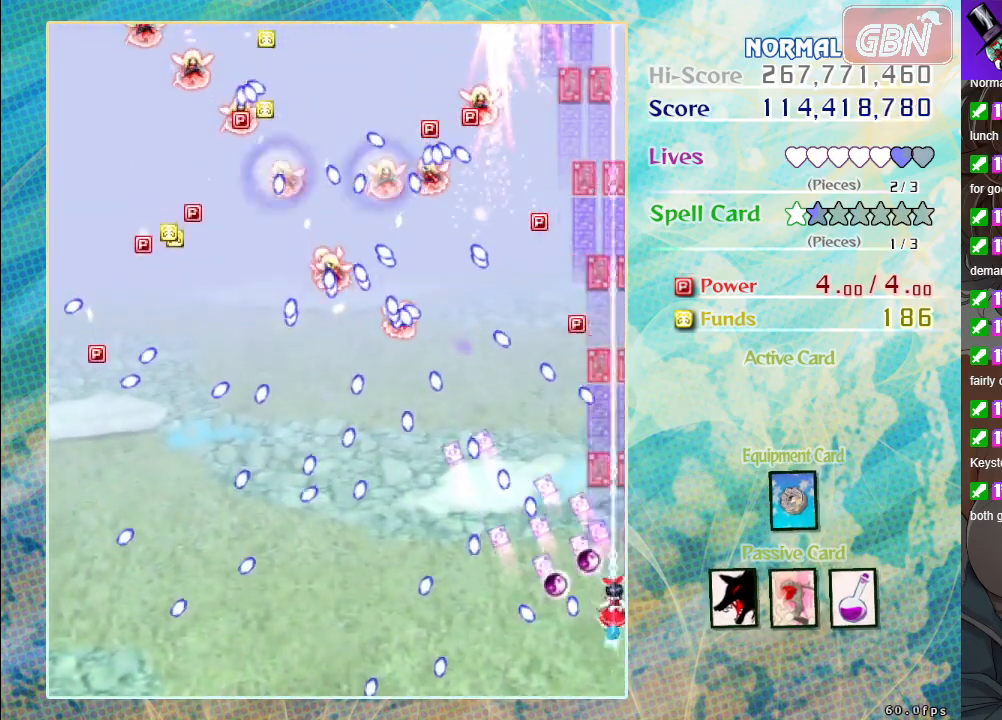
{"buttons": ["A"], "left_stick": "center", "events": [[183, "left_stick", "up"], [300, "left_stick", "center"]]}
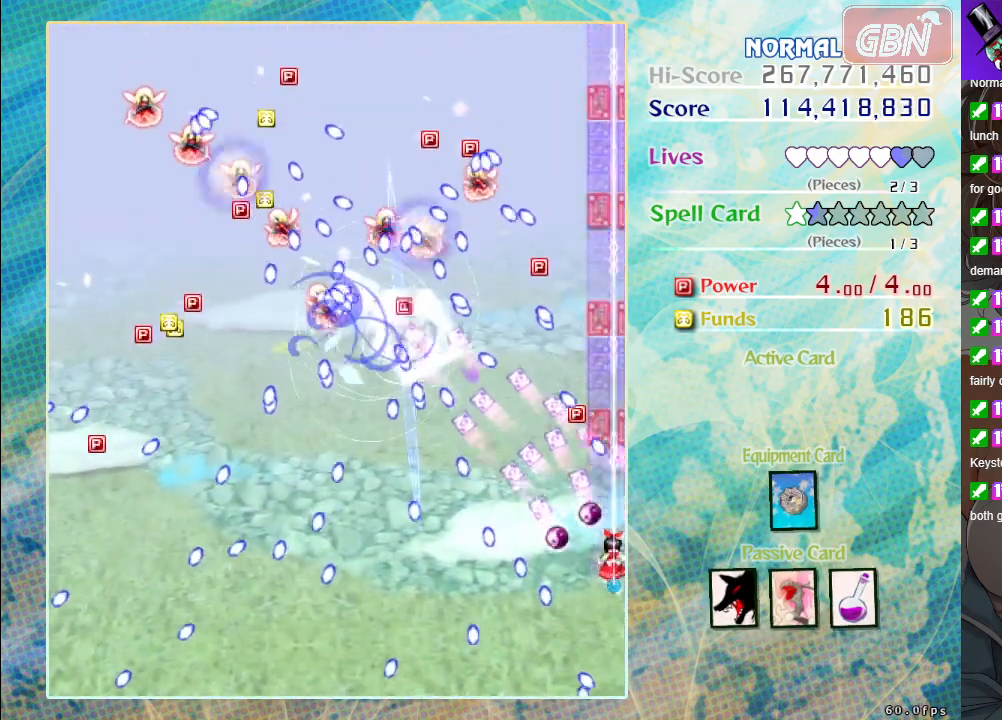
{"buttons": ["A"], "left_stick": "center", "events": [[17, "left_stick", "down-left"], [117, "left_stick", "center"]]}
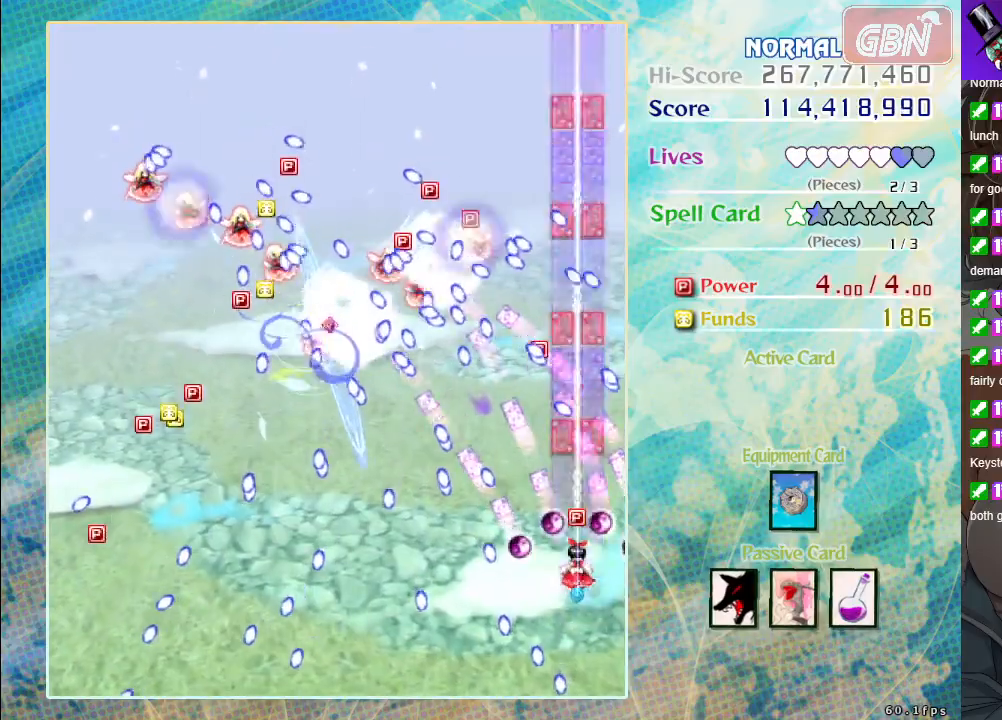
{"buttons": ["A"], "left_stick": "center", "events": [[83, "left_stick", "right"], [167, "left_stick", "center"]]}
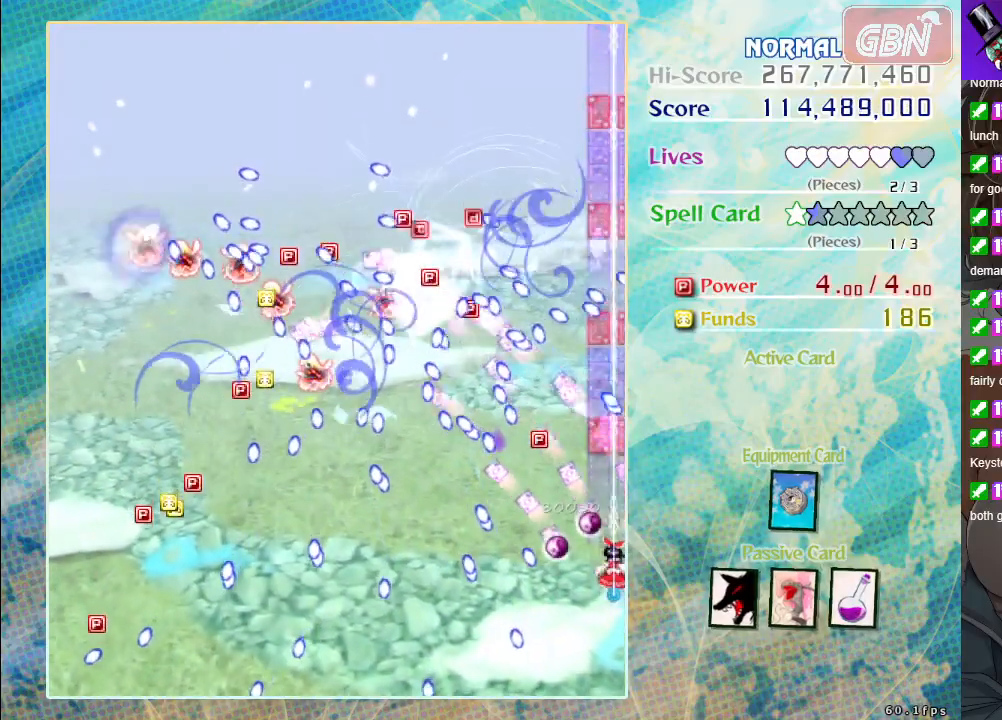
{"buttons": ["A", "X"], "left_stick": "center", "events": [[317, "X", "down"], [317, "left_stick", "down"], [417, "left_stick", "center"]]}
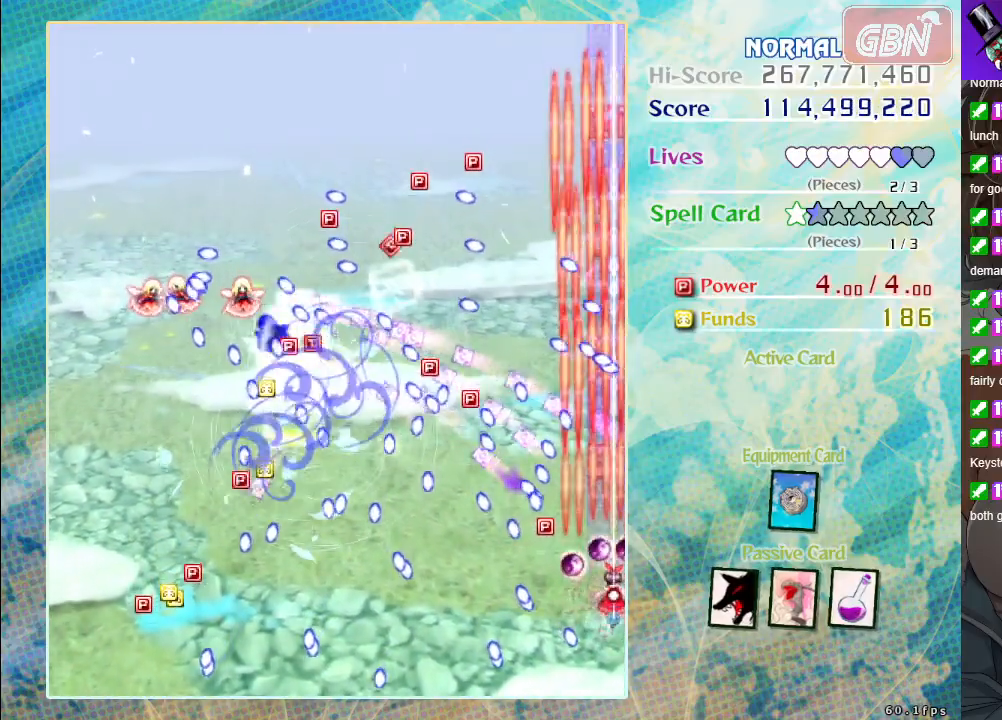
{"buttons": ["A", "X"], "left_stick": "down", "events": [[67, "left_stick", "down-left"], [267, "left_stick", "center"], [450, "left_stick", "down"]]}
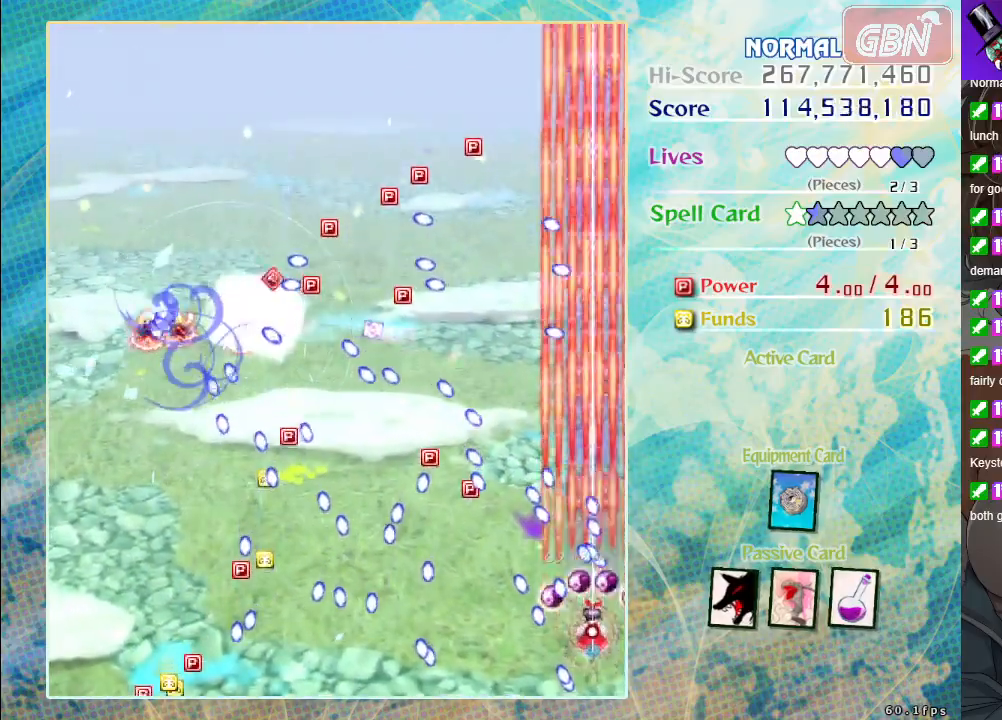
{"buttons": ["A", "X"], "left_stick": "left", "events": [[50, "left_stick", "center"], [417, "left_stick", "left"]]}
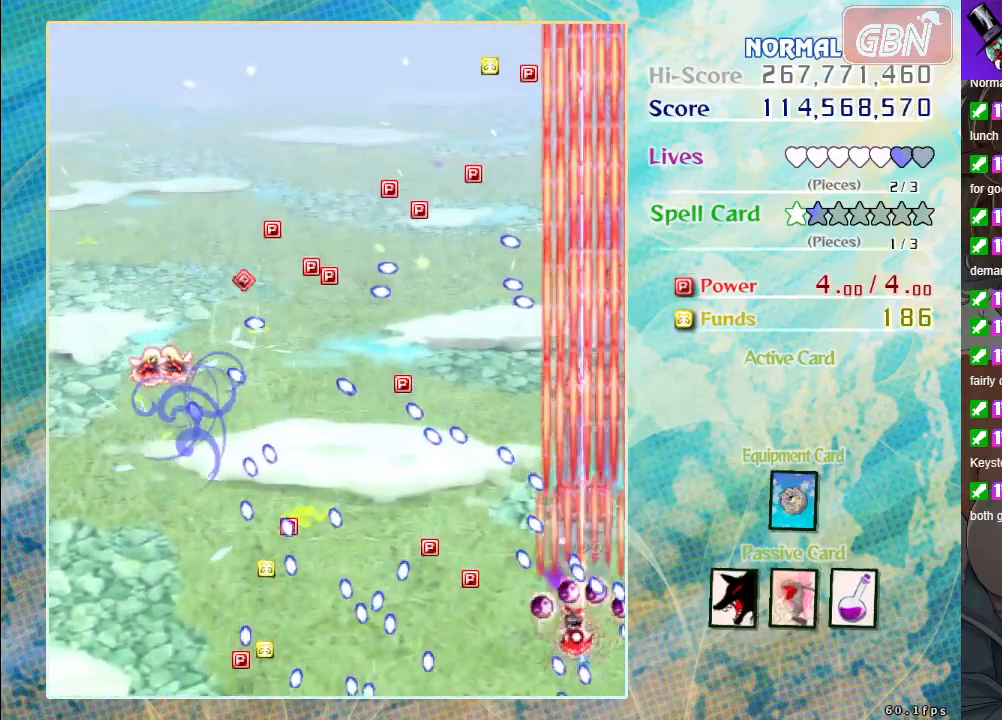
{"buttons": ["A", "X"], "left_stick": "left", "events": [[167, "left_stick", "down-left"], [300, "left_stick", "left"]]}
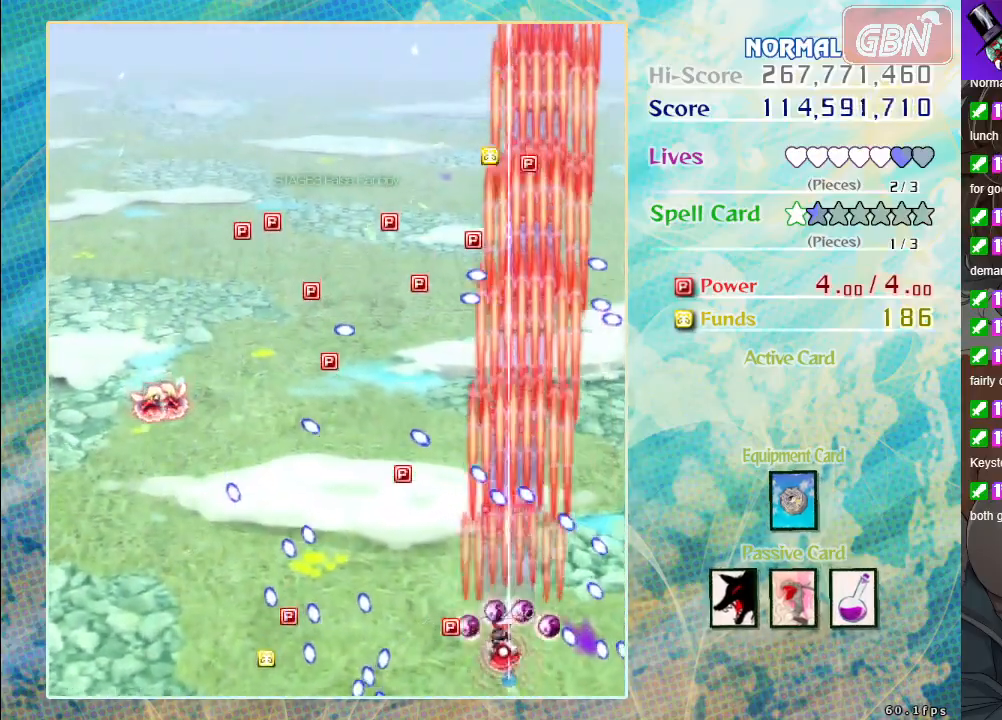
{"buttons": ["A", "X"], "left_stick": "up-left", "events": [[250, "left_stick", "up-left"]]}
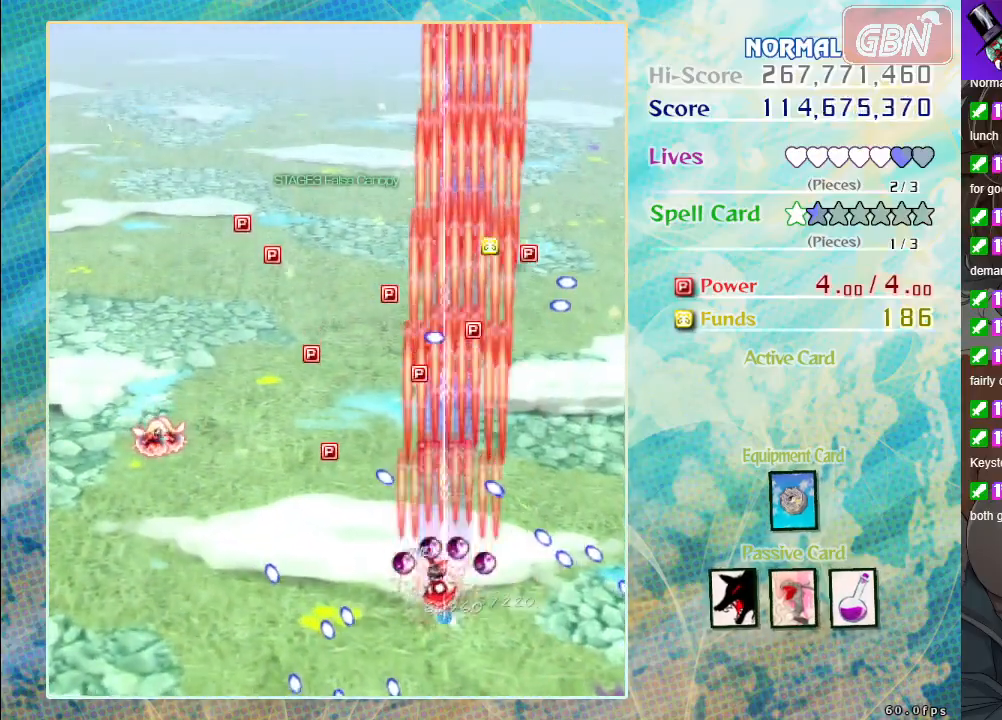
{"buttons": ["A"], "left_stick": "up-left", "events": [[67, "left_stick", "down-left"], [233, "left_stick", "center"], [283, "left_stick", "left"], [433, "left_stick", "up-left"], [483, "X", "up"]]}
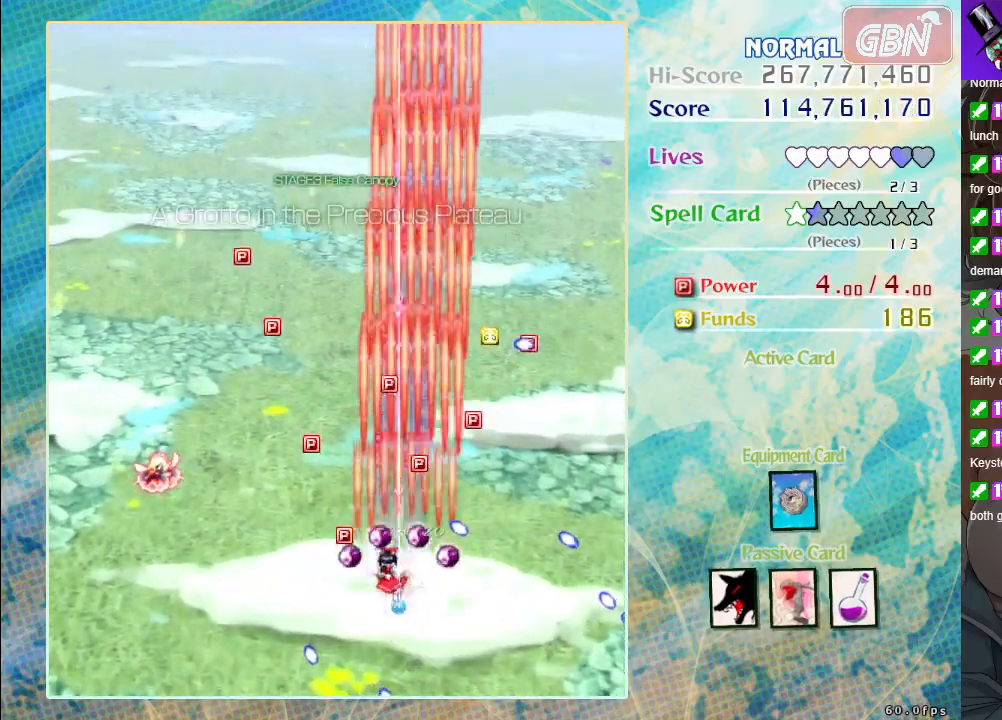
{"buttons": ["A"], "left_stick": "up", "events": [[283, "left_stick", "up"]]}
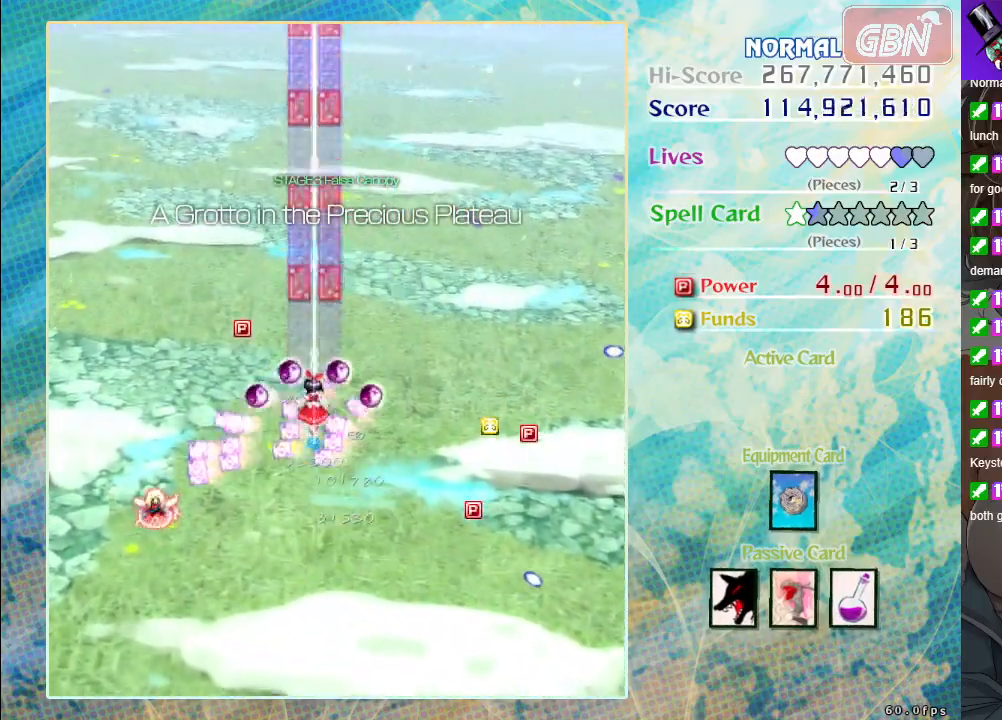
{"buttons": ["A"], "left_stick": "up", "events": []}
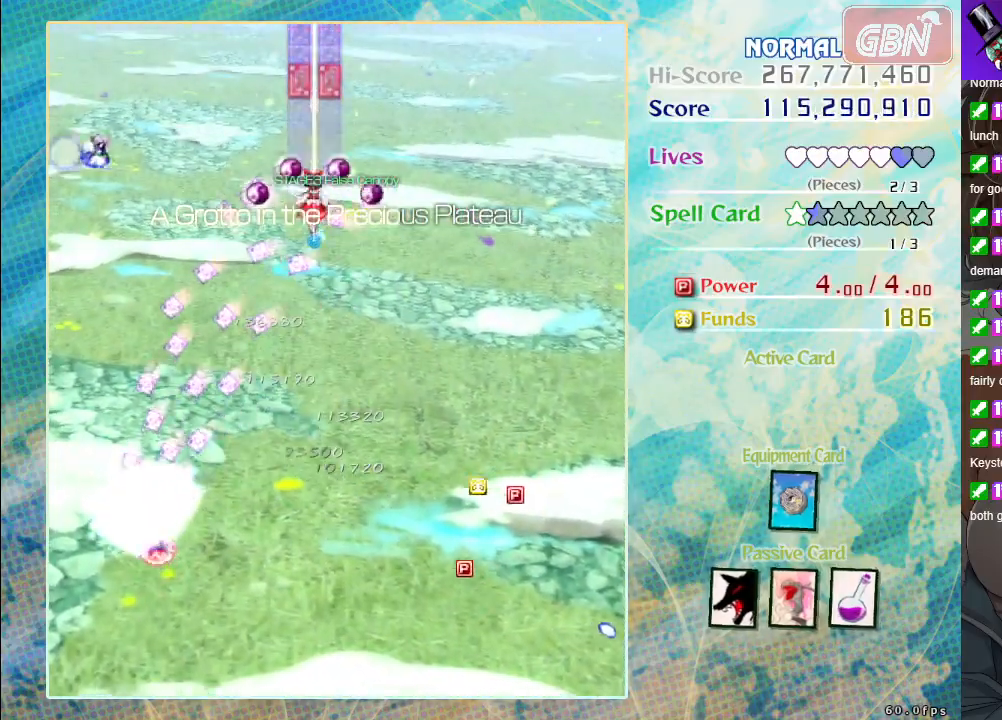
{"buttons": ["A"], "left_stick": "down", "events": [[117, "left_stick", "down"]]}
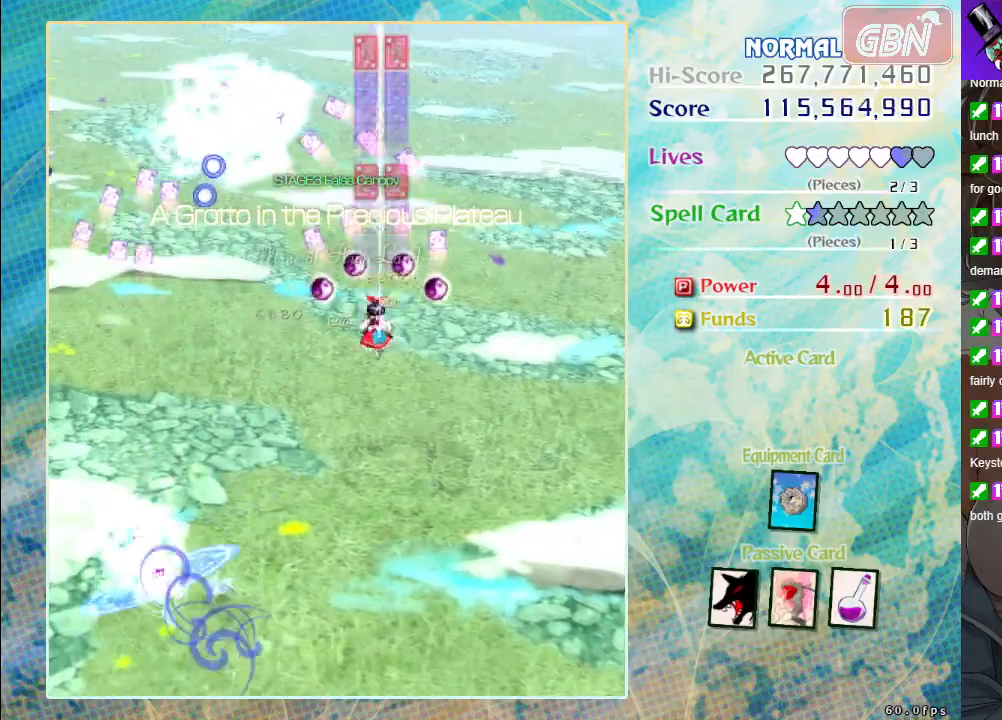
{"buttons": ["A"], "left_stick": "down", "events": []}
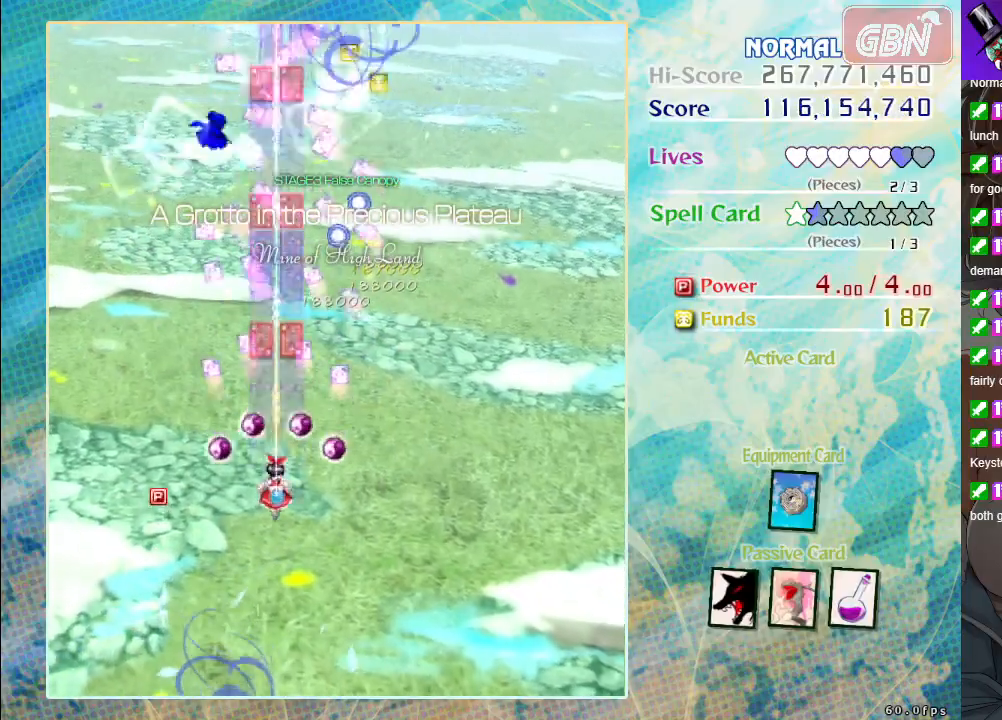
{"buttons": ["A"], "left_stick": "center", "events": [[383, "left_stick", "center"]]}
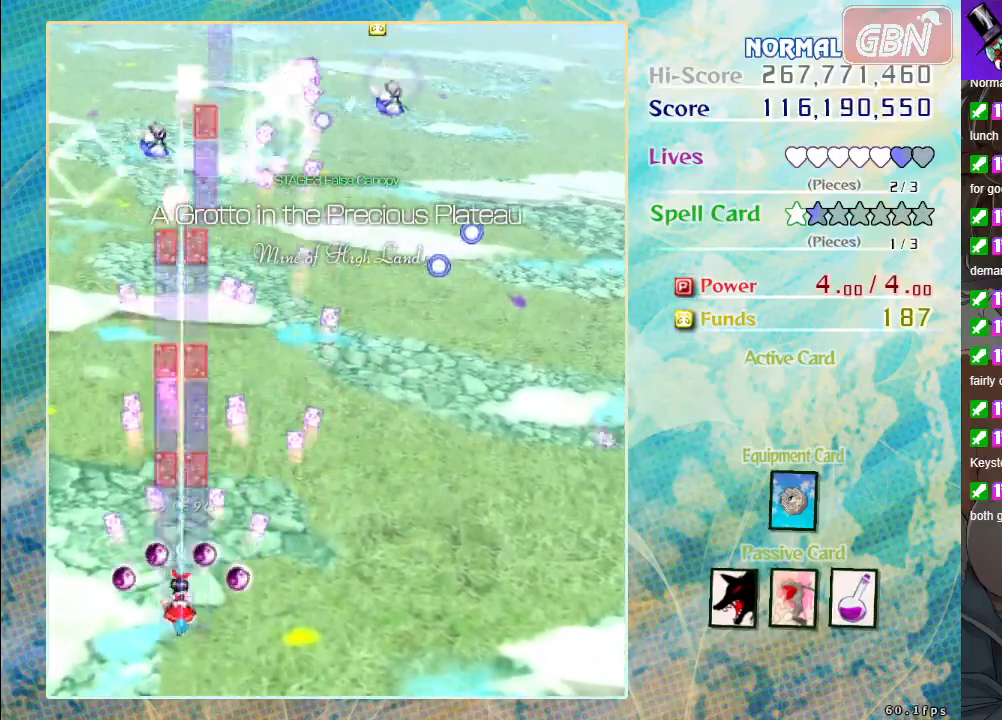
{"buttons": ["A"], "left_stick": "down", "events": [[400, "left_stick", "down"]]}
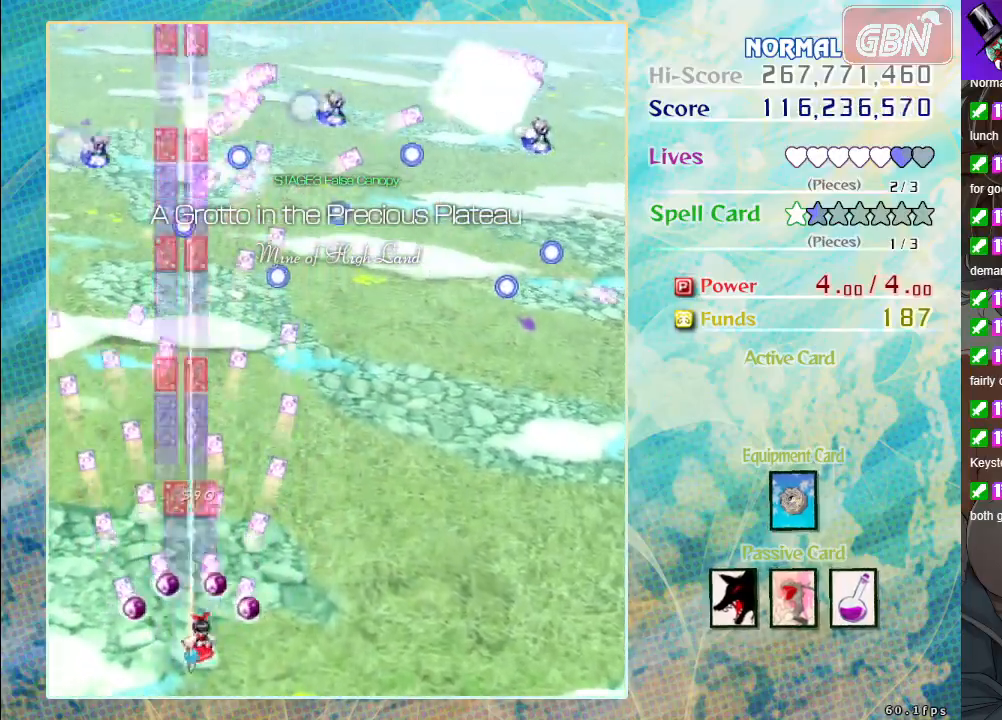
{"buttons": ["A"], "left_stick": "down-right", "events": [[50, "left_stick", "center"], [483, "left_stick", "down-right"]]}
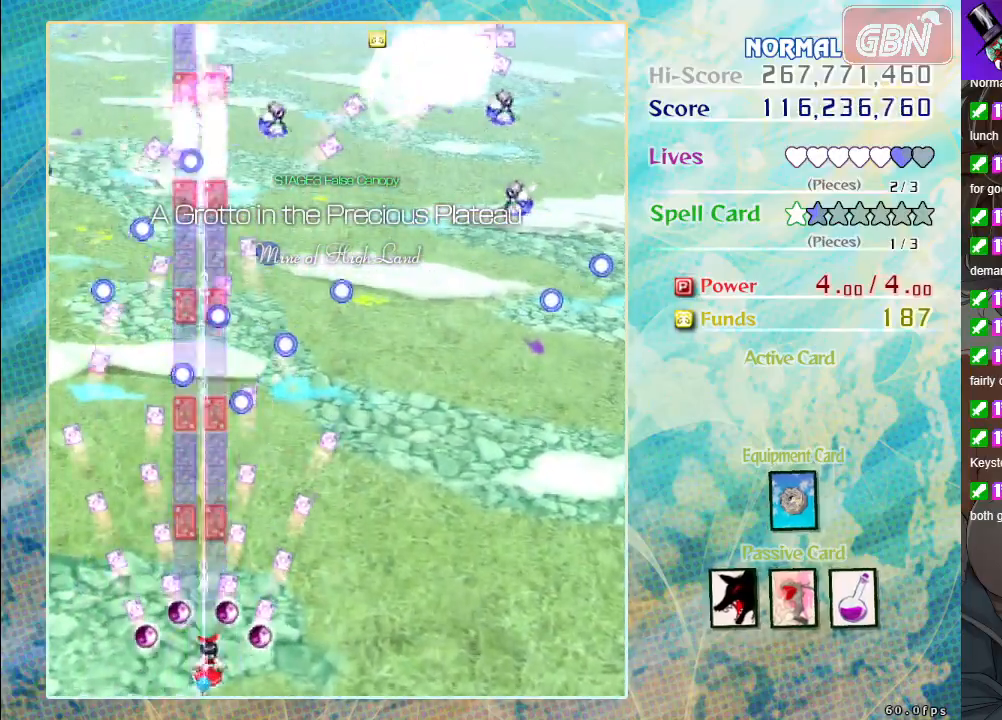
{"buttons": ["A"], "left_stick": "center", "events": [[50, "left_stick", "center"], [333, "left_stick", "down-right"], [400, "left_stick", "center"]]}
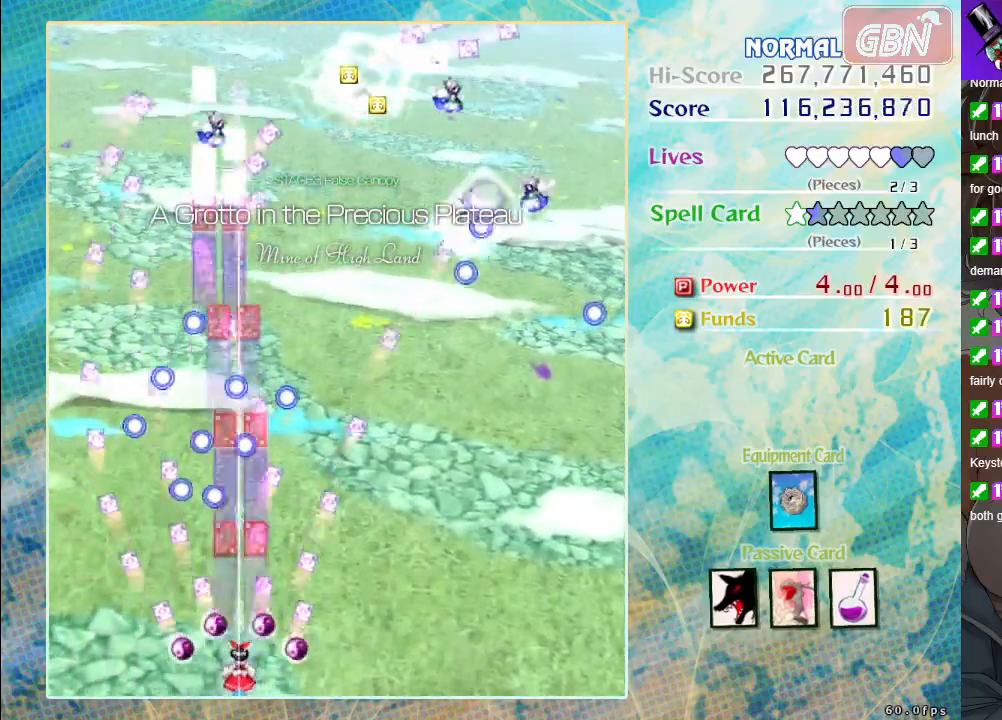
{"buttons": ["A"], "left_stick": "center", "events": [[217, "left_stick", "down-right"], [283, "left_stick", "center"]]}